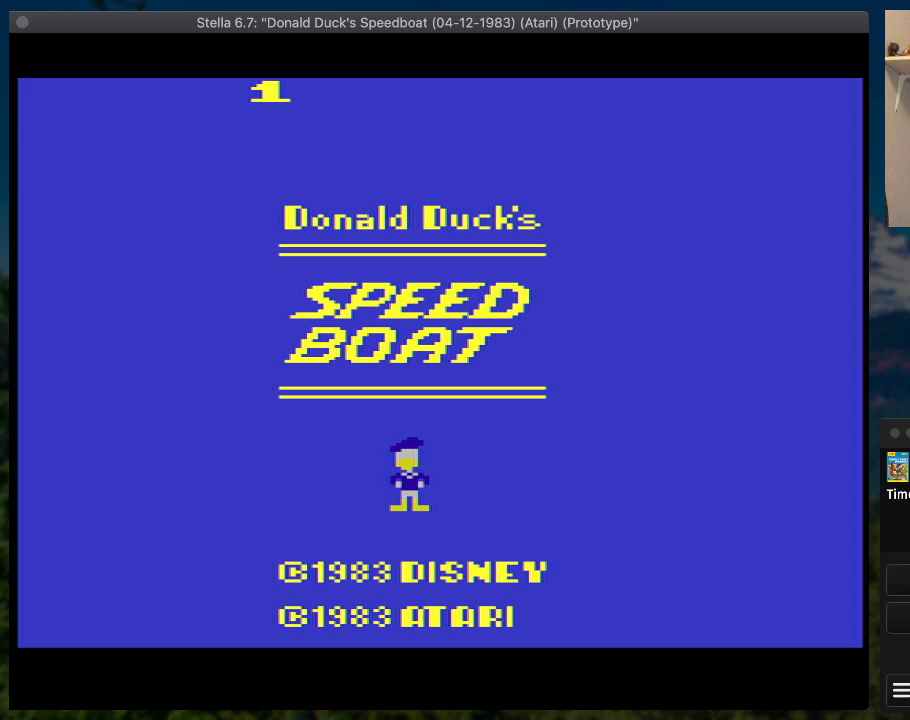
Gameplay with a controller (PlayStation layout); each line is a JSON object with the inputs held at the frame after it. "button_events" lists button changes between this image and that frame as [ms after this image, input, new state], when the widget could be followed in between (sticks are given only as held states). Not read: L3 R3 left_stick right_stick.
{"buttons": ["SQUARE", "DPAD_RIGHT"], "button_events": [[33, "START", "down"], [200, "DPAD_RIGHT", "down"], [200, "START", "up"], [300, "SQUARE", "down"]]}
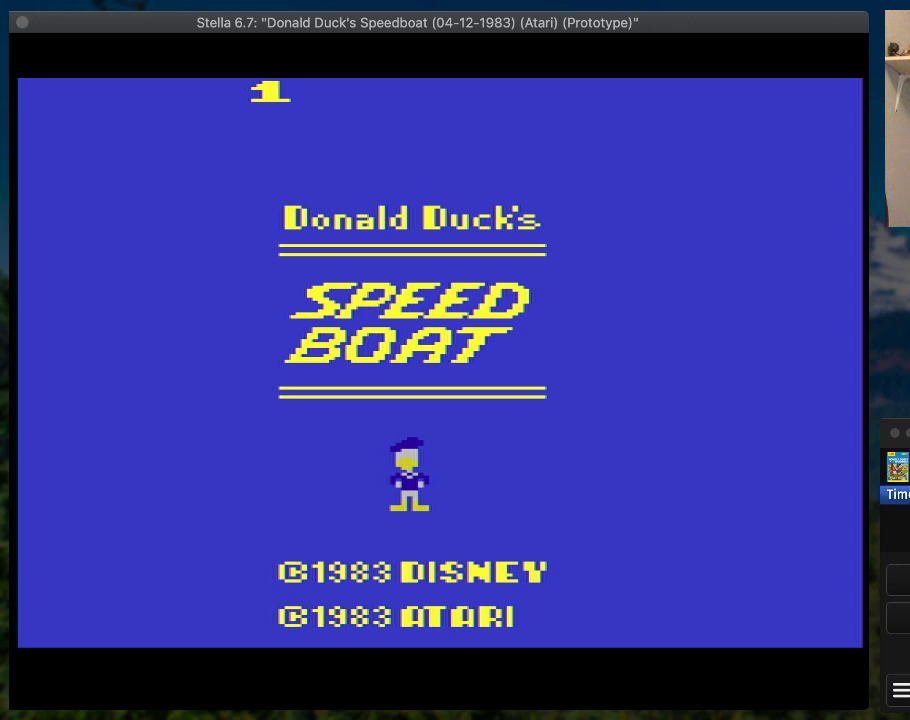
{"buttons": ["SQUARE", "DPAD_RIGHT"], "button_events": []}
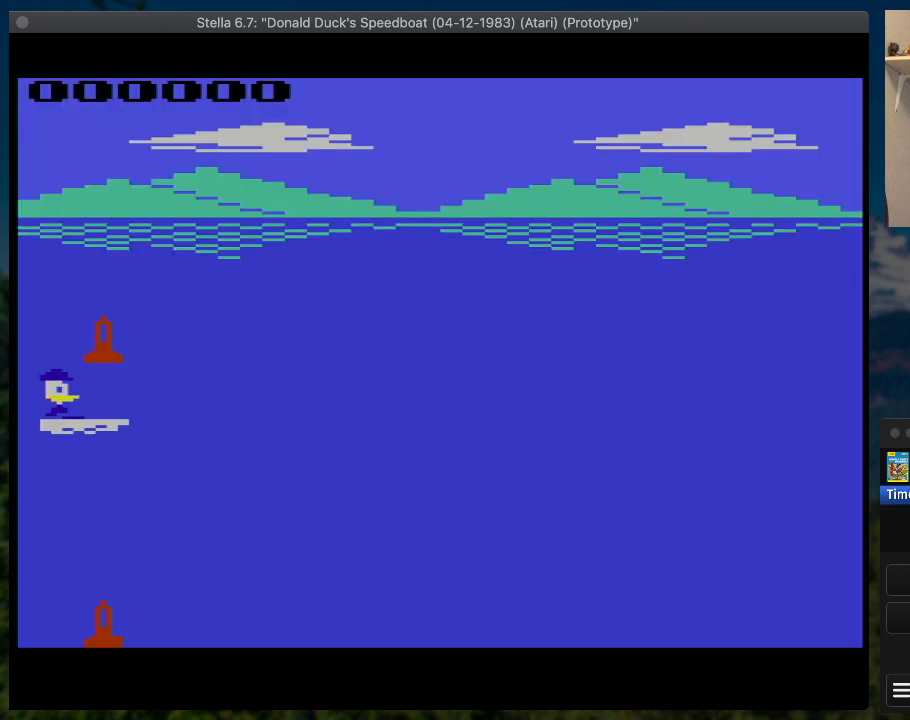
{"buttons": ["SQUARE", "DPAD_RIGHT"], "button_events": []}
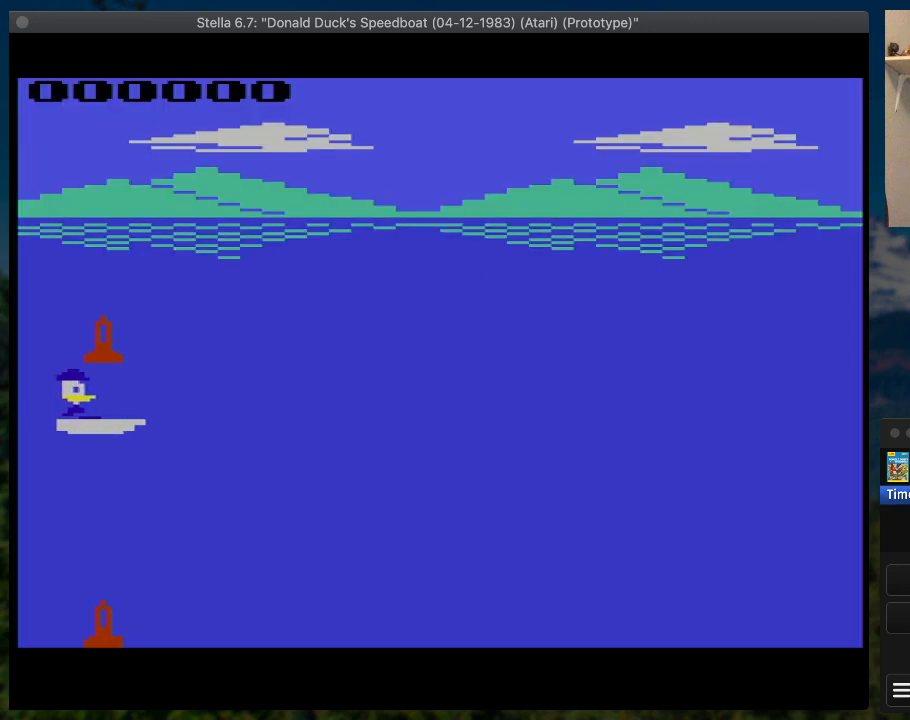
{"buttons": ["SQUARE", "DPAD_RIGHT"], "button_events": []}
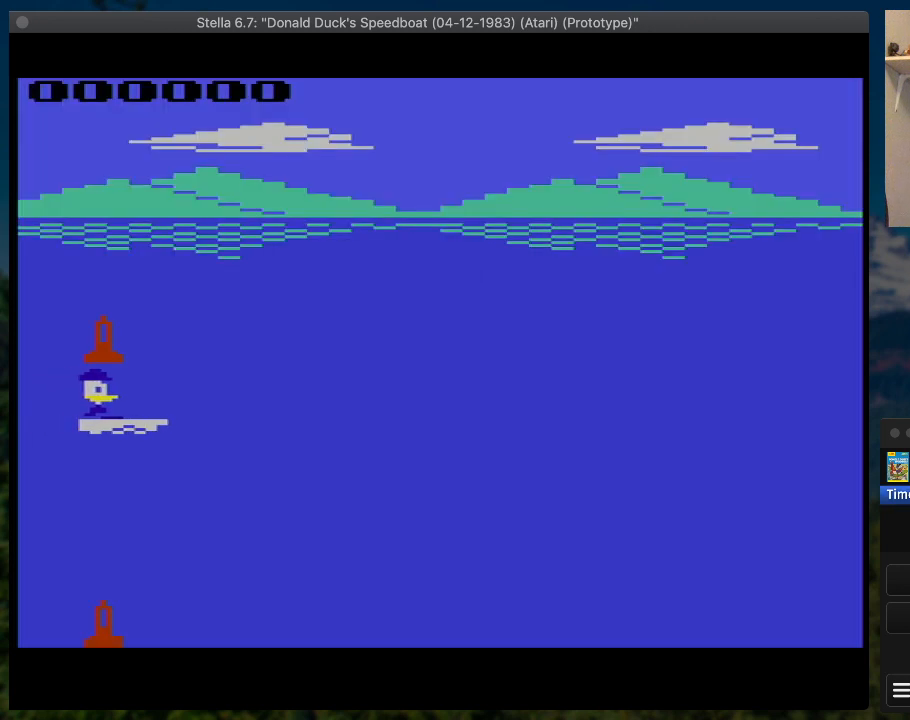
{"buttons": ["SQUARE", "DPAD_RIGHT"], "button_events": []}
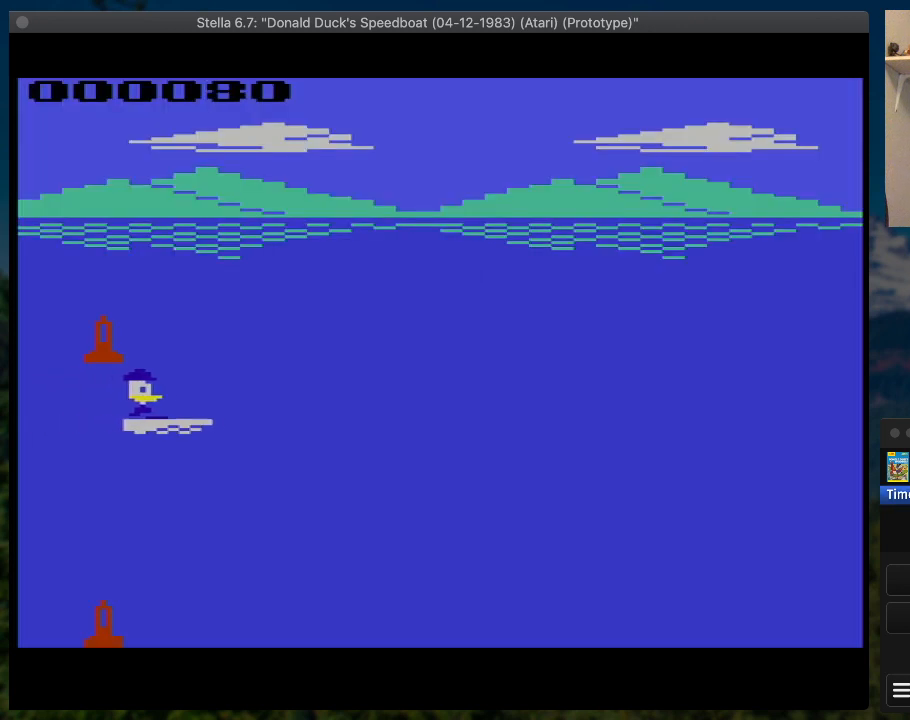
{"buttons": ["SQUARE", "DPAD_RIGHT"], "button_events": []}
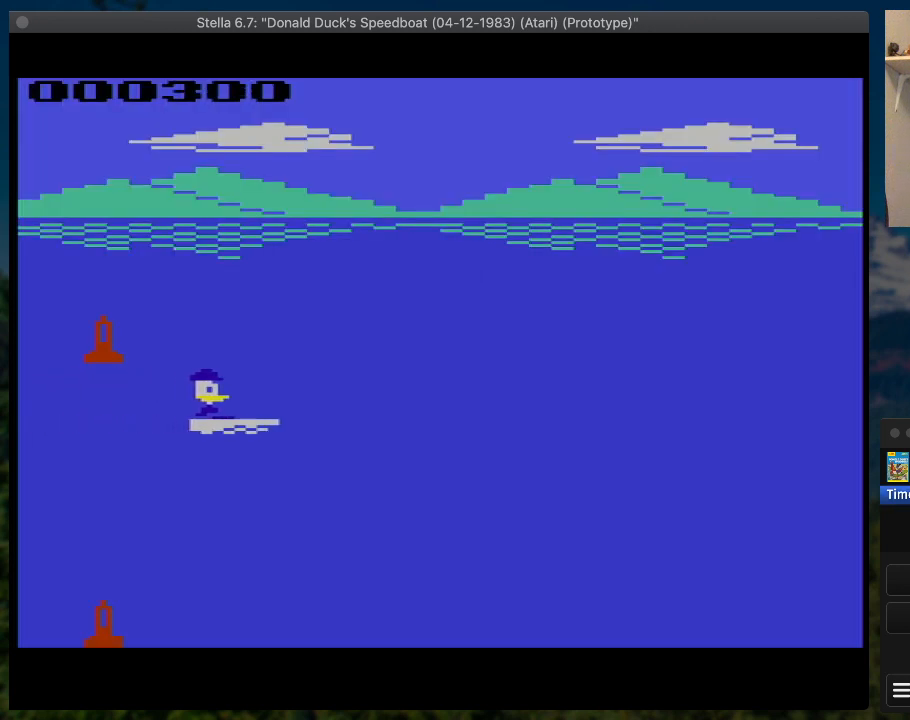
{"buttons": ["SQUARE", "DPAD_UP", "DPAD_RIGHT"], "button_events": [[367, "DPAD_UP", "down"]]}
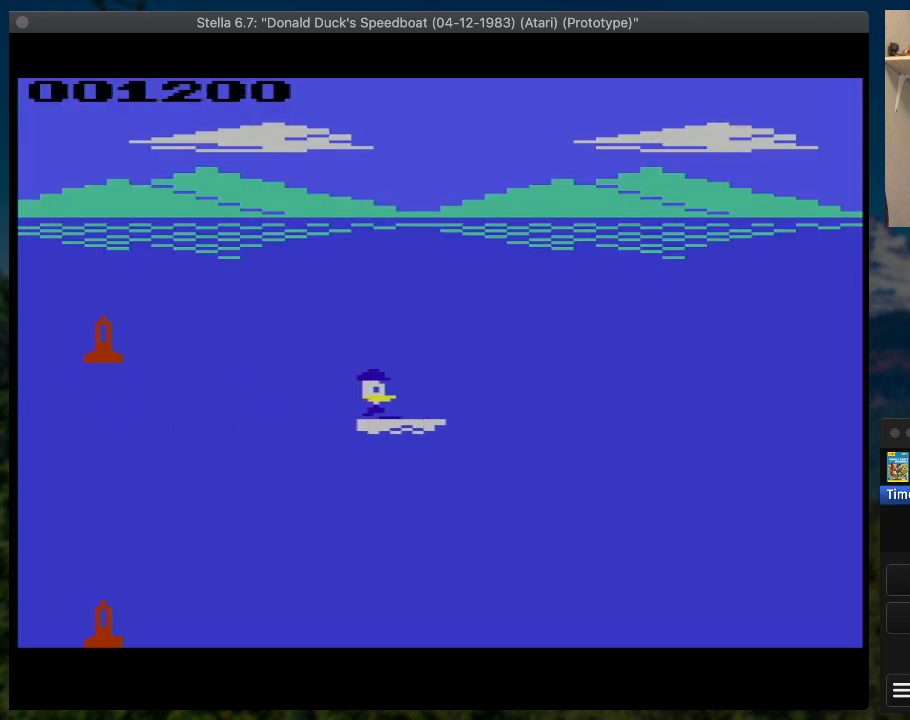
{"buttons": ["SQUARE", "DPAD_RIGHT"], "button_events": [[100, "DPAD_UP", "up"]]}
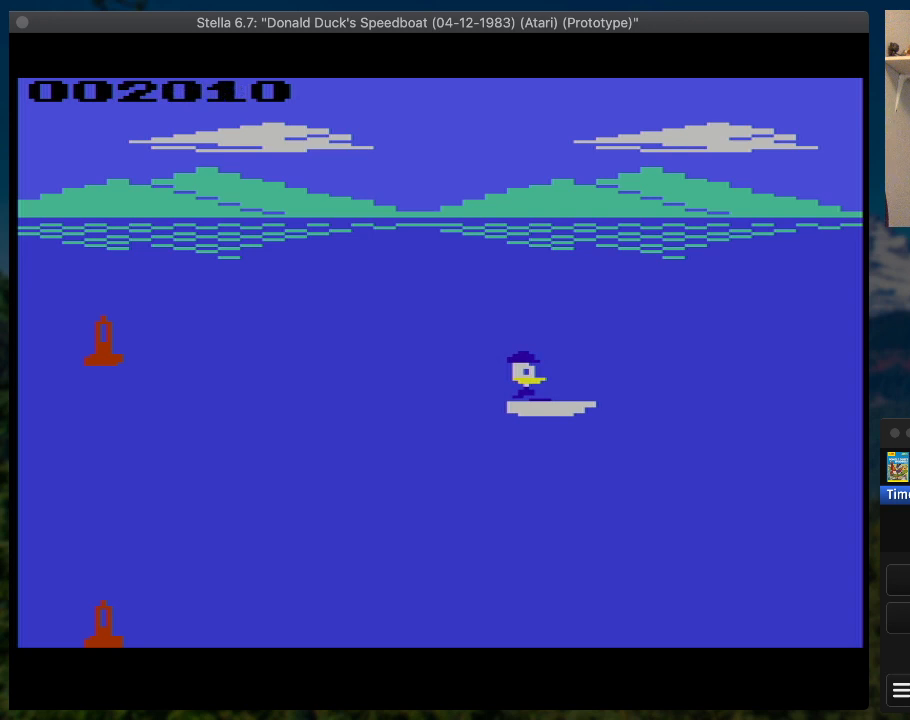
{"buttons": ["SQUARE", "DPAD_RIGHT"], "button_events": []}
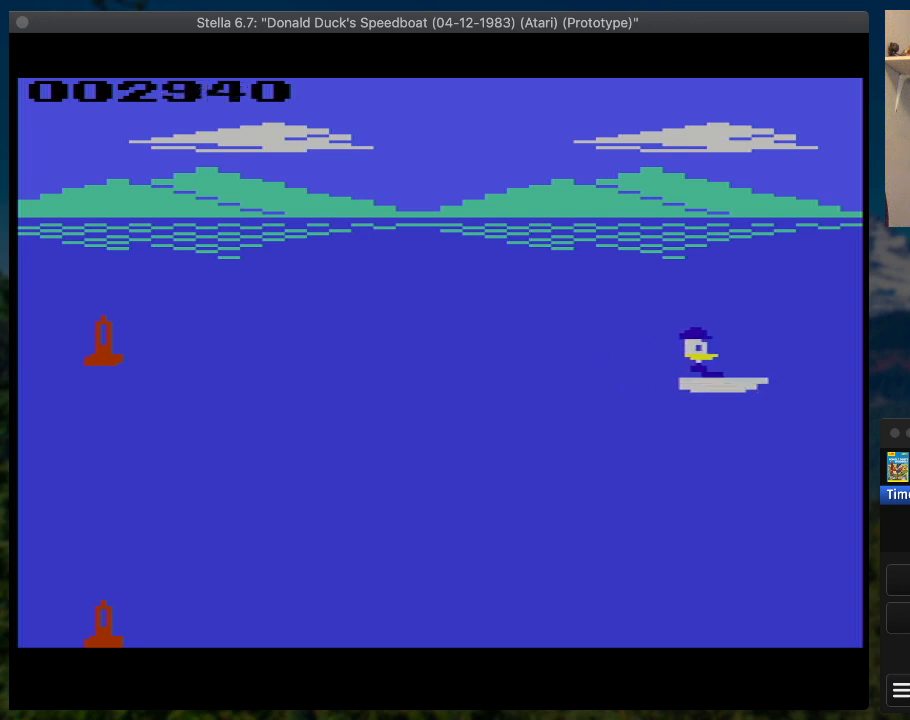
{"buttons": ["SQUARE", "DPAD_UP", "DPAD_RIGHT"], "button_events": [[467, "DPAD_UP", "down"]]}
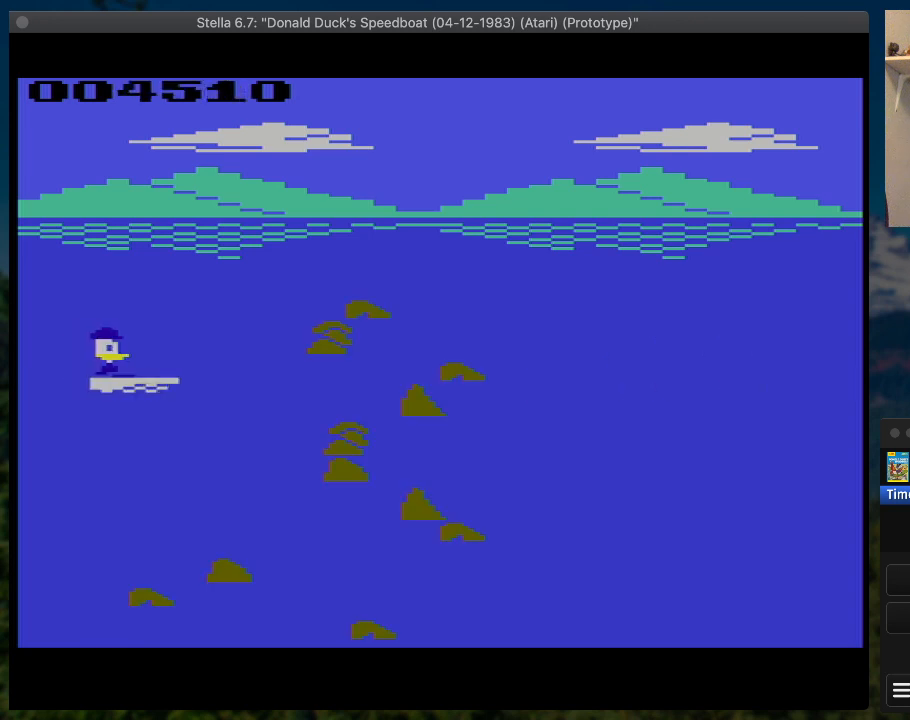
{"buttons": ["SQUARE", "DPAD_RIGHT"], "button_events": [[300, "DPAD_UP", "up"]]}
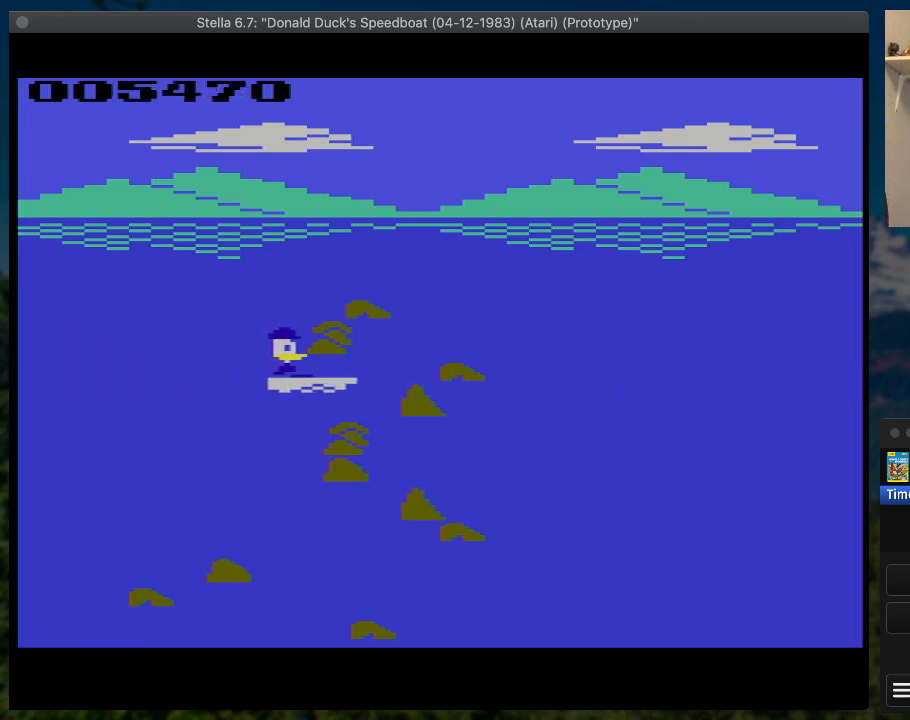
{"buttons": ["SQUARE", "DPAD_DOWN", "DPAD_RIGHT"], "button_events": [[300, "DPAD_DOWN", "down"]]}
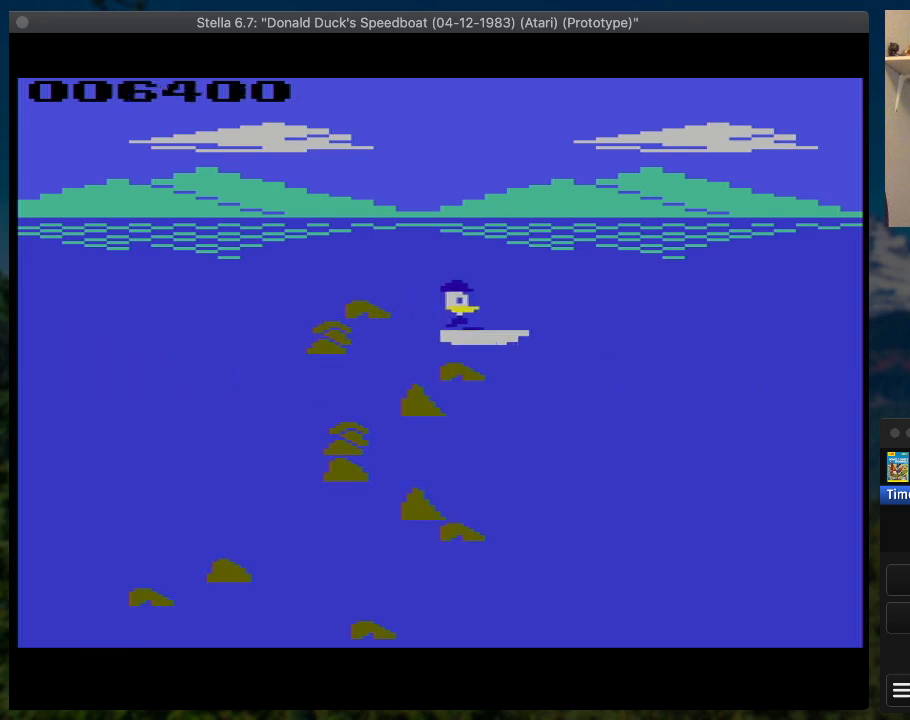
{"buttons": ["SQUARE", "DPAD_RIGHT"], "button_events": [[67, "DPAD_DOWN", "up"]]}
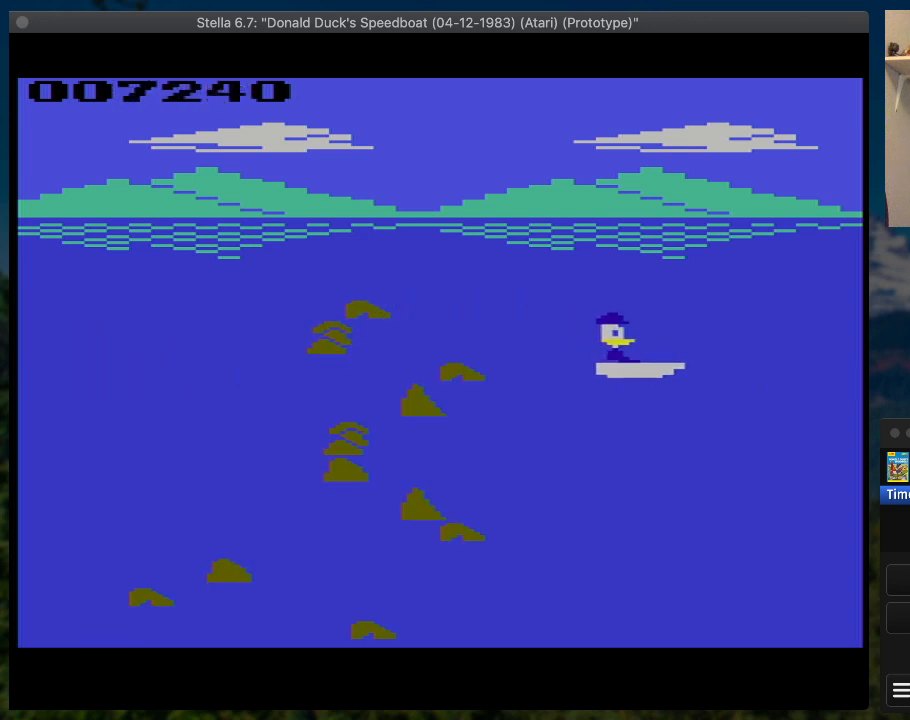
{"buttons": ["SQUARE", "DPAD_RIGHT"], "button_events": []}
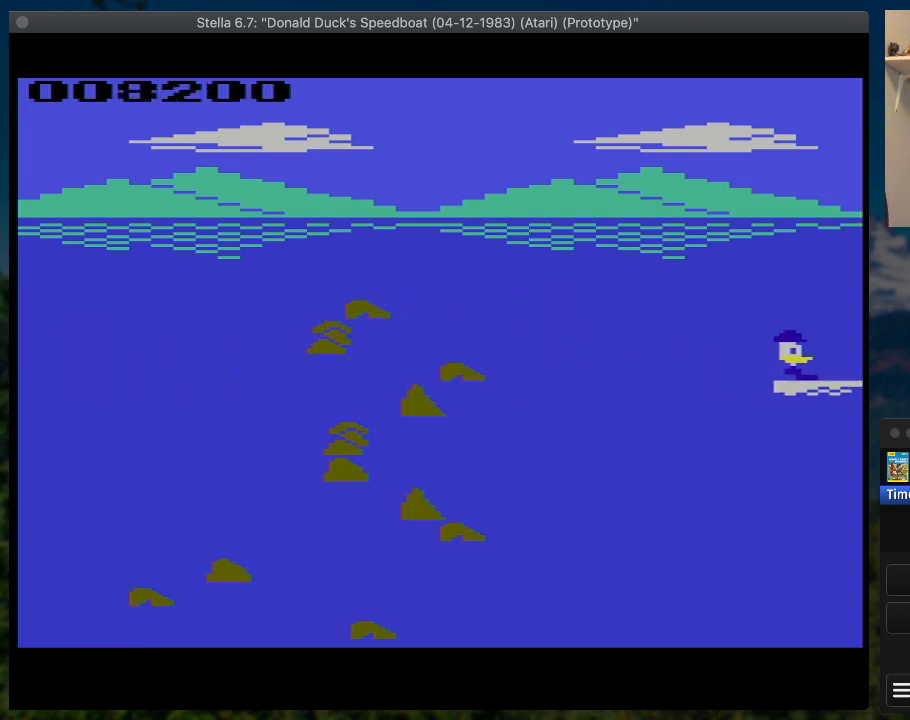
{"buttons": ["SQUARE", "DPAD_RIGHT"], "button_events": [[233, "DPAD_UP", "down"], [367, "DPAD_UP", "up"]]}
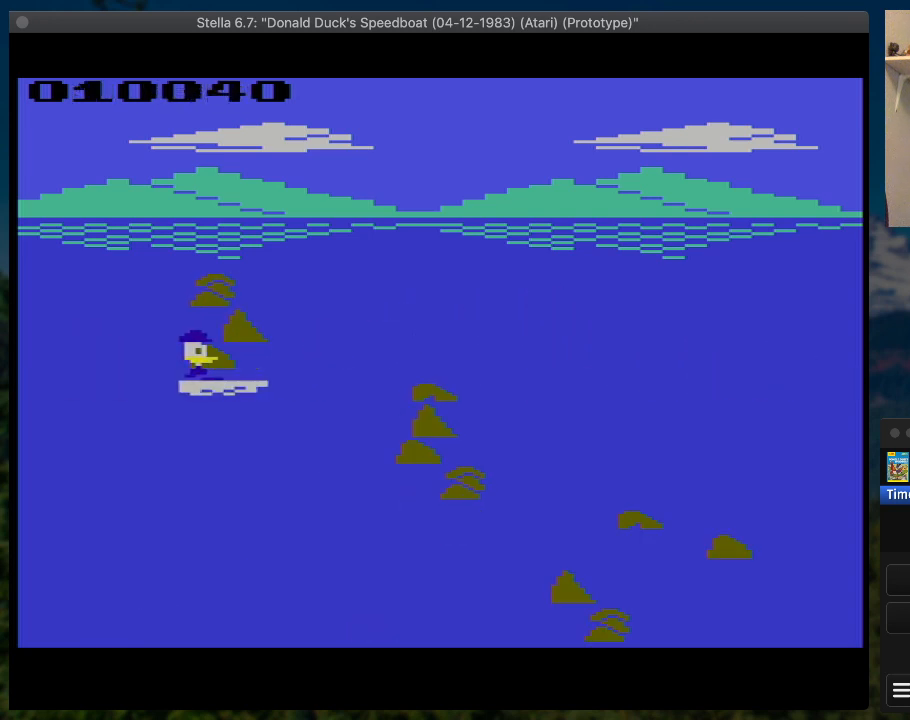
{"buttons": ["SQUARE", "DPAD_DOWN", "DPAD_RIGHT"], "button_events": [[200, "DPAD_DOWN", "down"]]}
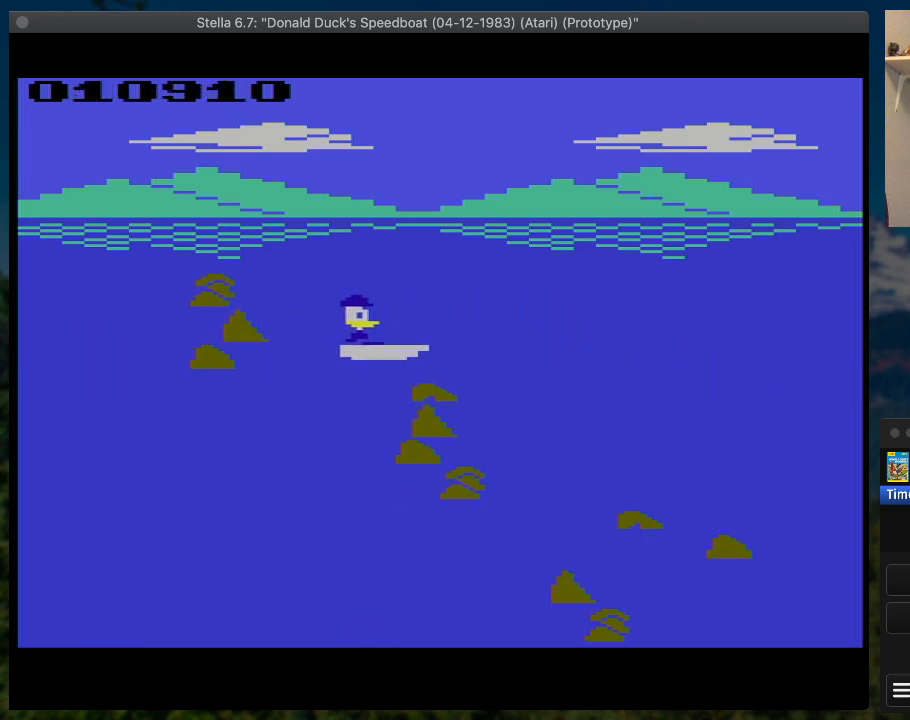
{"buttons": ["SQUARE", "DPAD_RIGHT"], "button_events": [[267, "DPAD_DOWN", "up"]]}
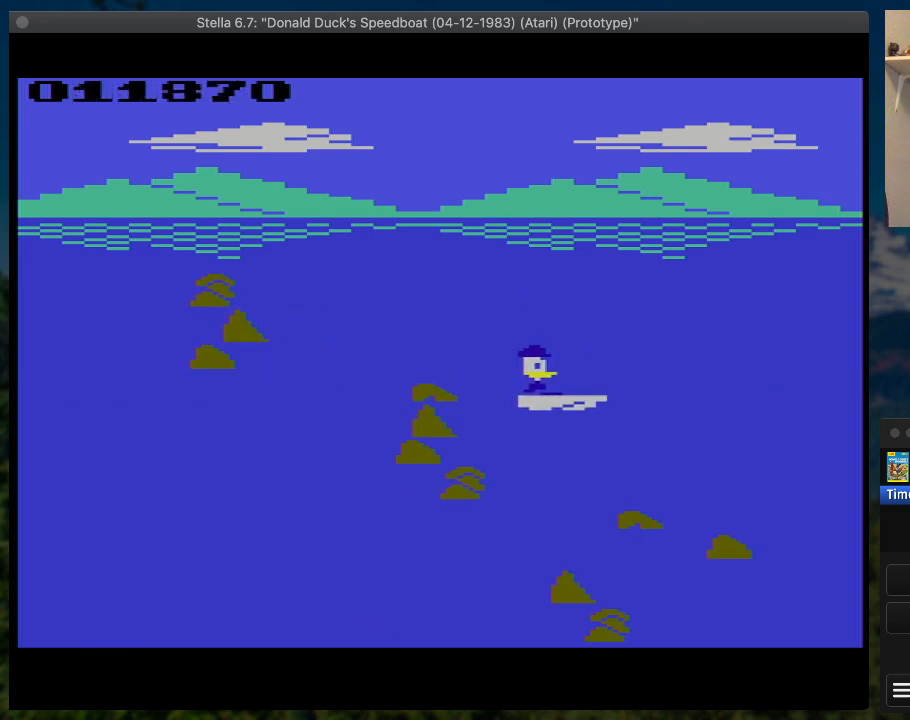
{"buttons": ["SQUARE", "DPAD_RIGHT"], "button_events": []}
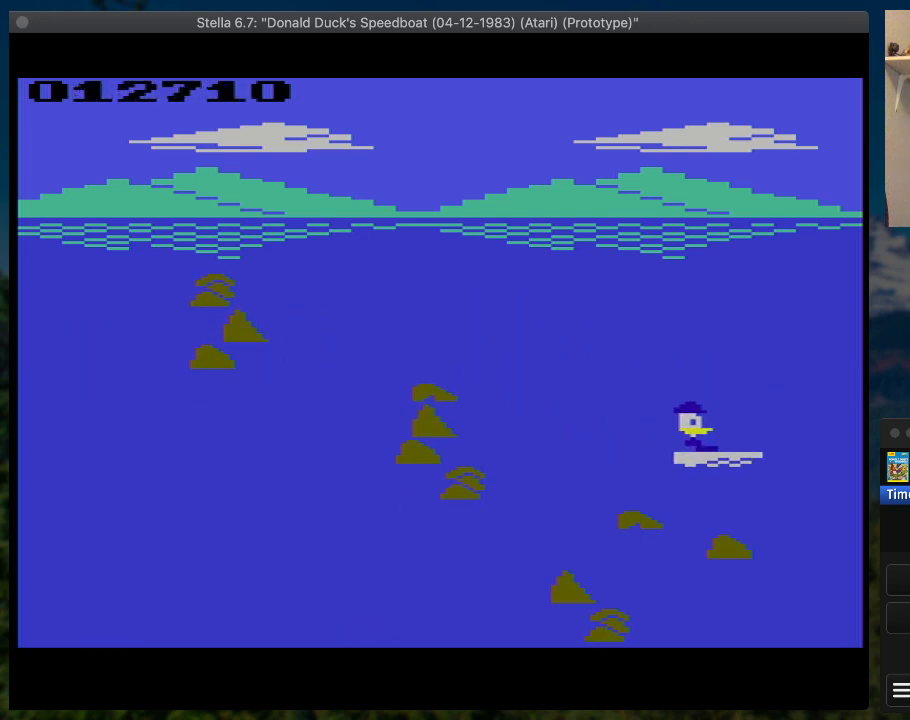
{"buttons": ["SQUARE", "DPAD_RIGHT"], "button_events": []}
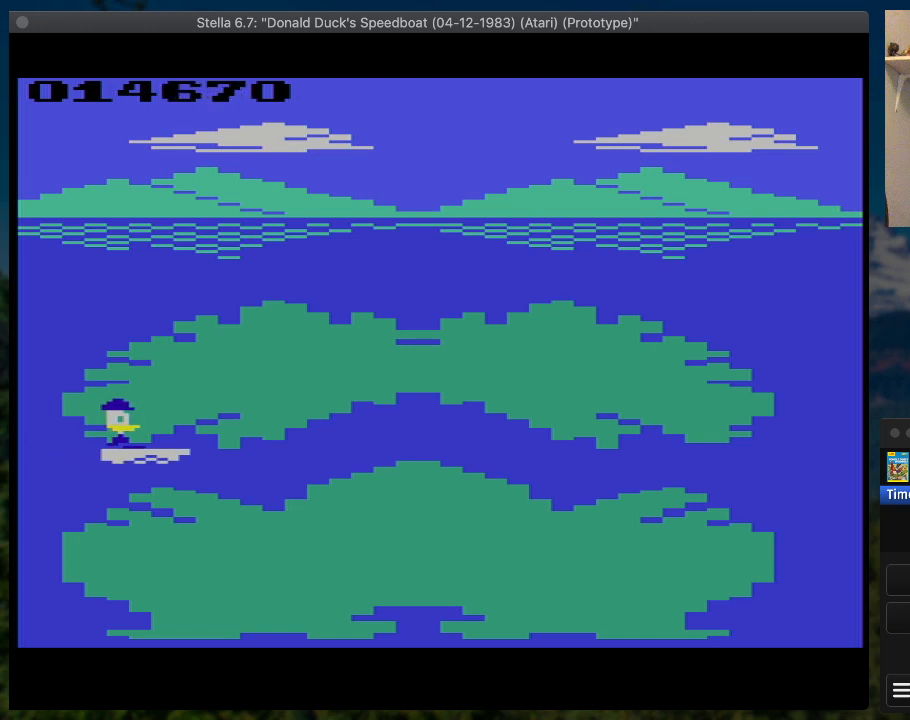
{"buttons": ["SQUARE", "DPAD_RIGHT"], "button_events": [[167, "DPAD_UP", "down"], [267, "DPAD_UP", "up"]]}